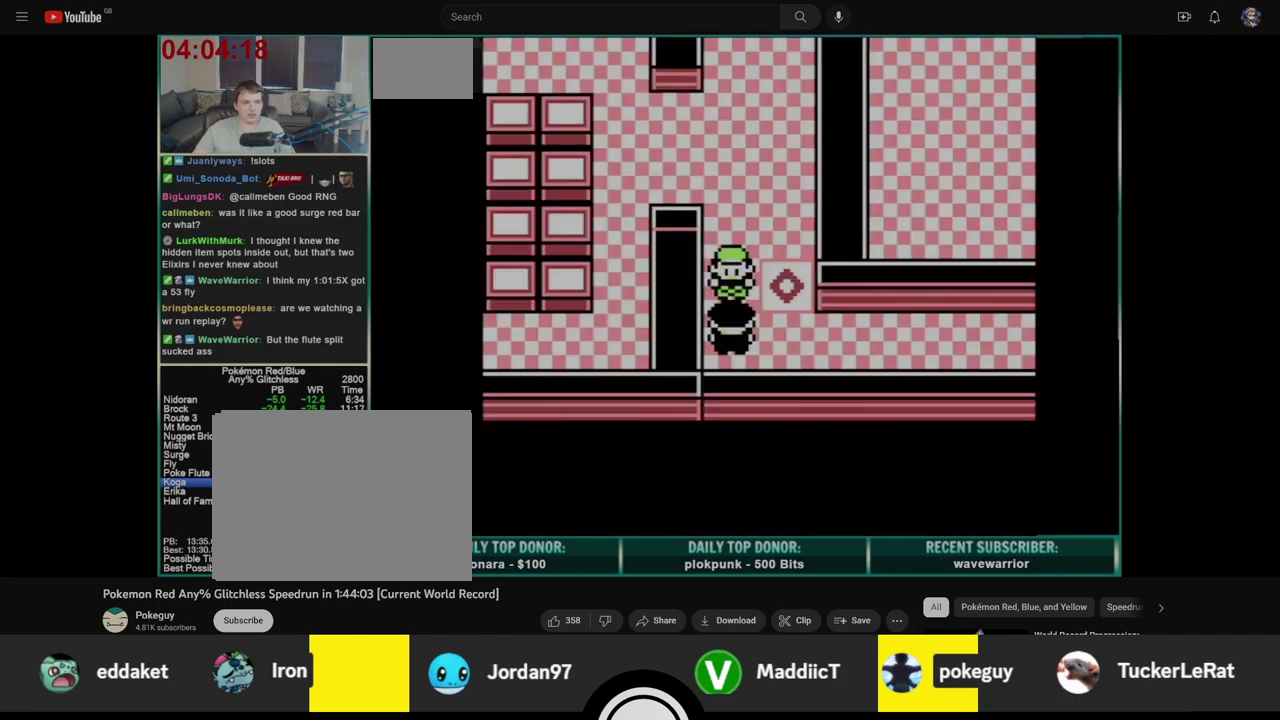
Gameplay with a controller (Nintendo layout); each line is a JSON object with the inputs held at the frame after it. "events" lists button and stick changes between this image and that frame as [ms after this image, input, new state], when the widget could be followed in between. Not read: L1 L3 R1 R3.
{"buttons": ["DPAD_RIGHT"], "events": []}
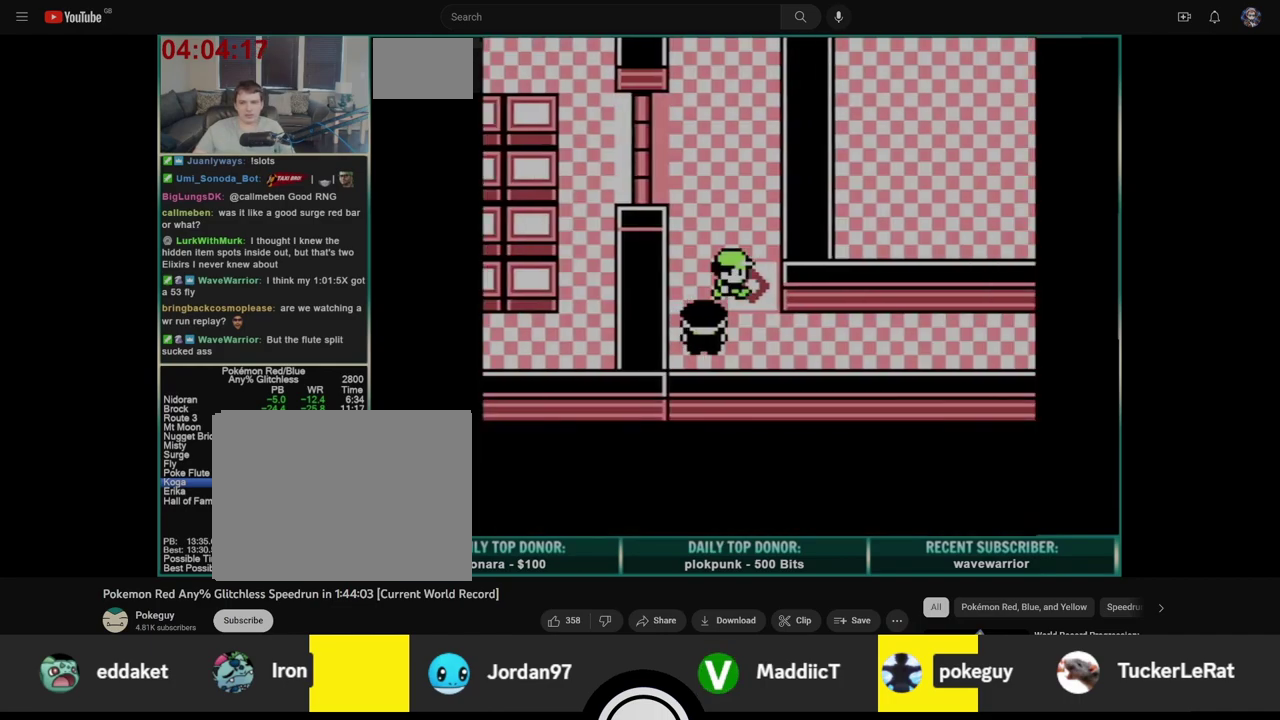
{"buttons": ["DPAD_UP"], "events": [[233, "DPAD_RIGHT", "up"], [233, "DPAD_UP", "down"]]}
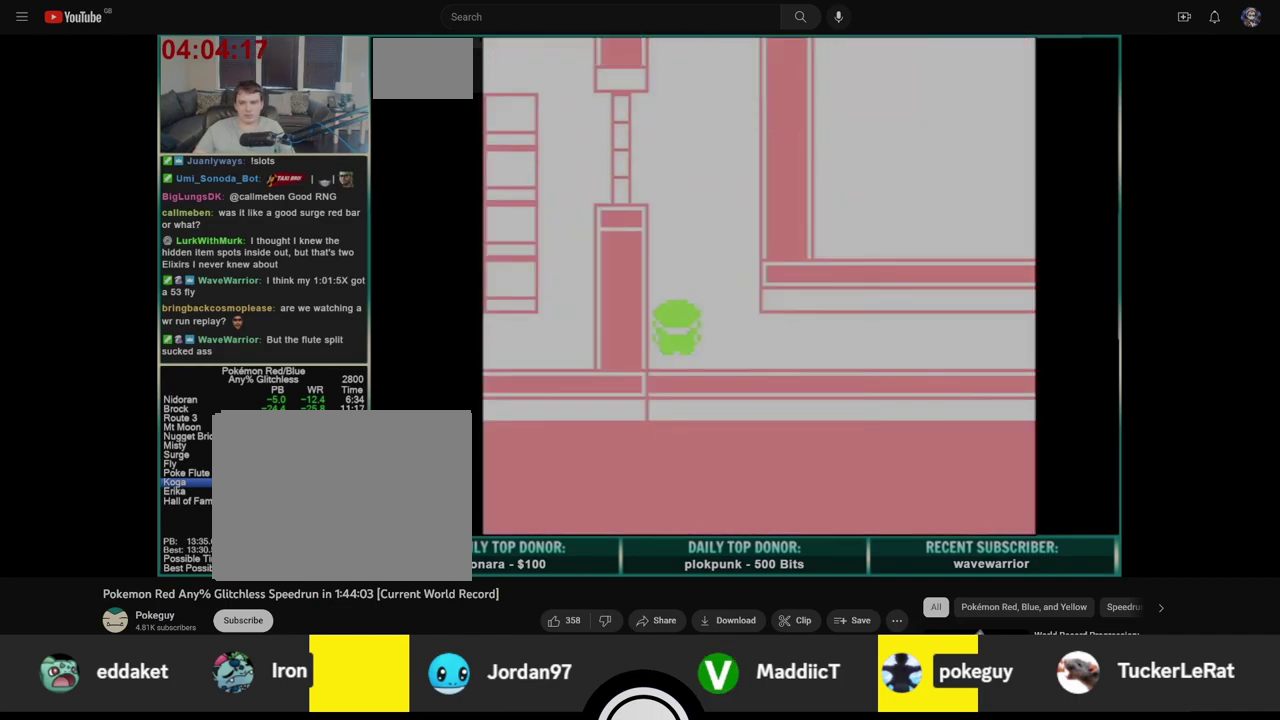
{"buttons": ["DPAD_UP"], "events": []}
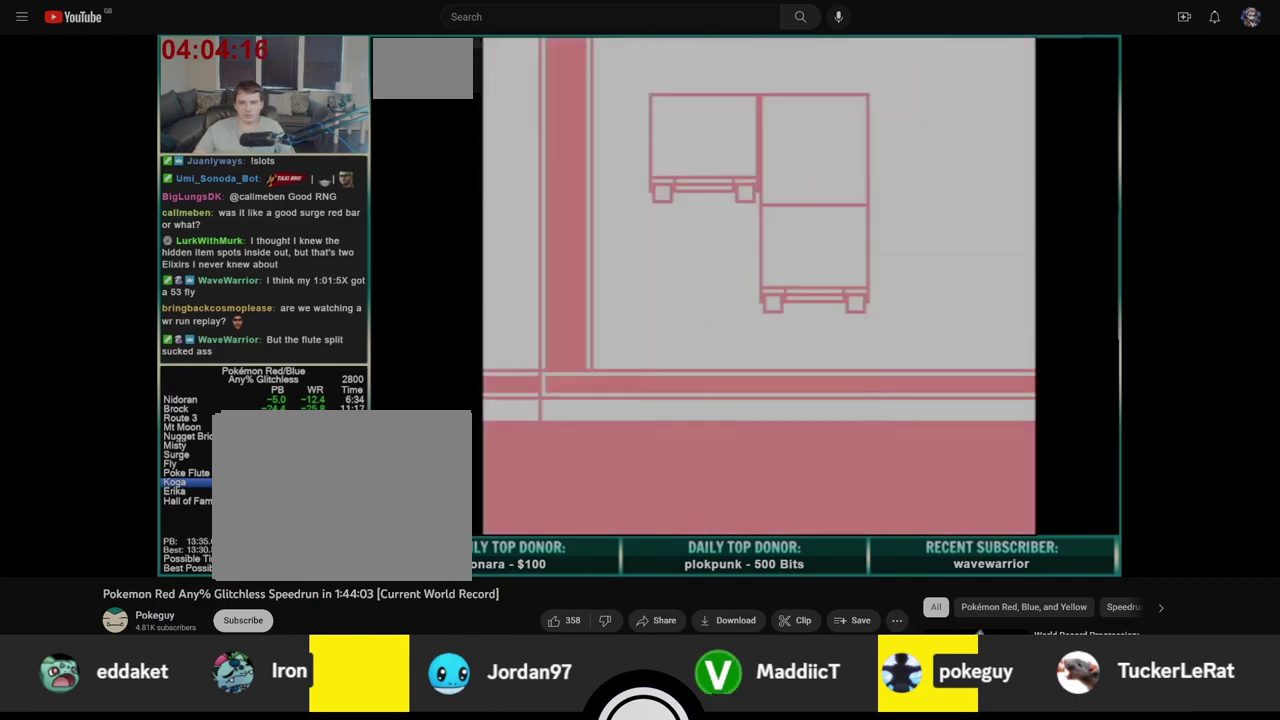
{"buttons": ["DPAD_UP"], "events": []}
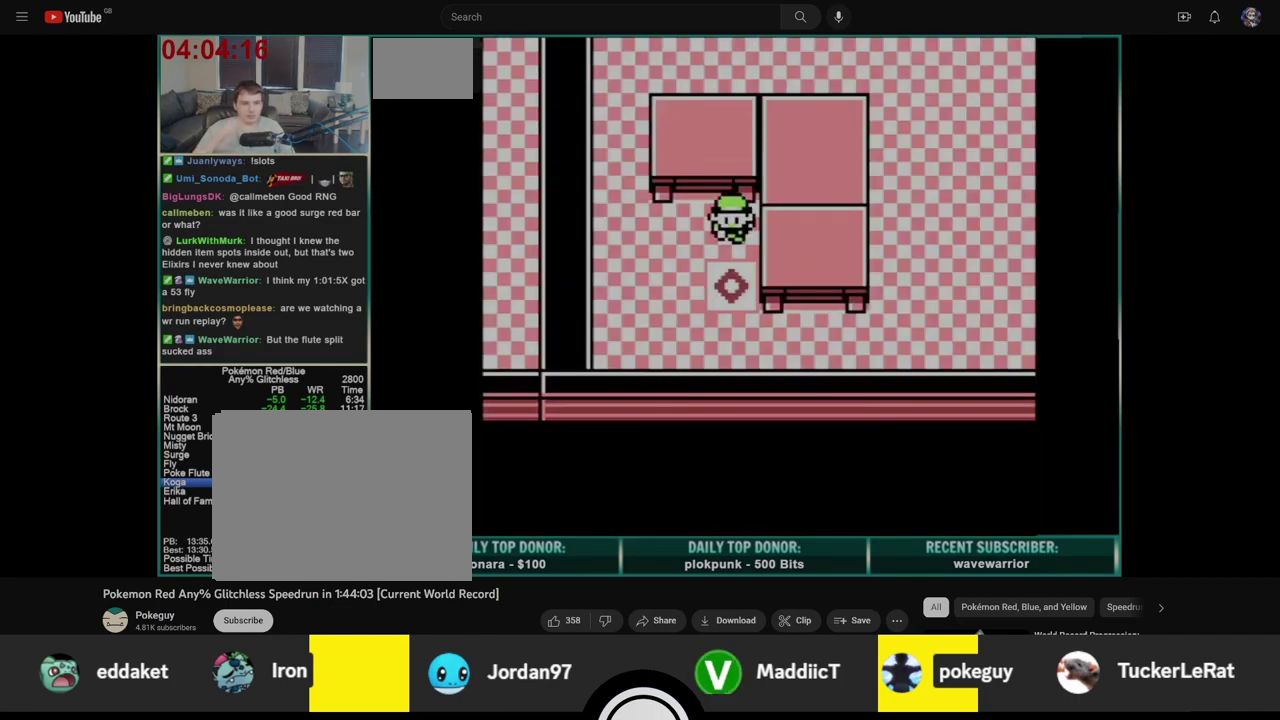
{"buttons": ["DPAD_UP"], "events": []}
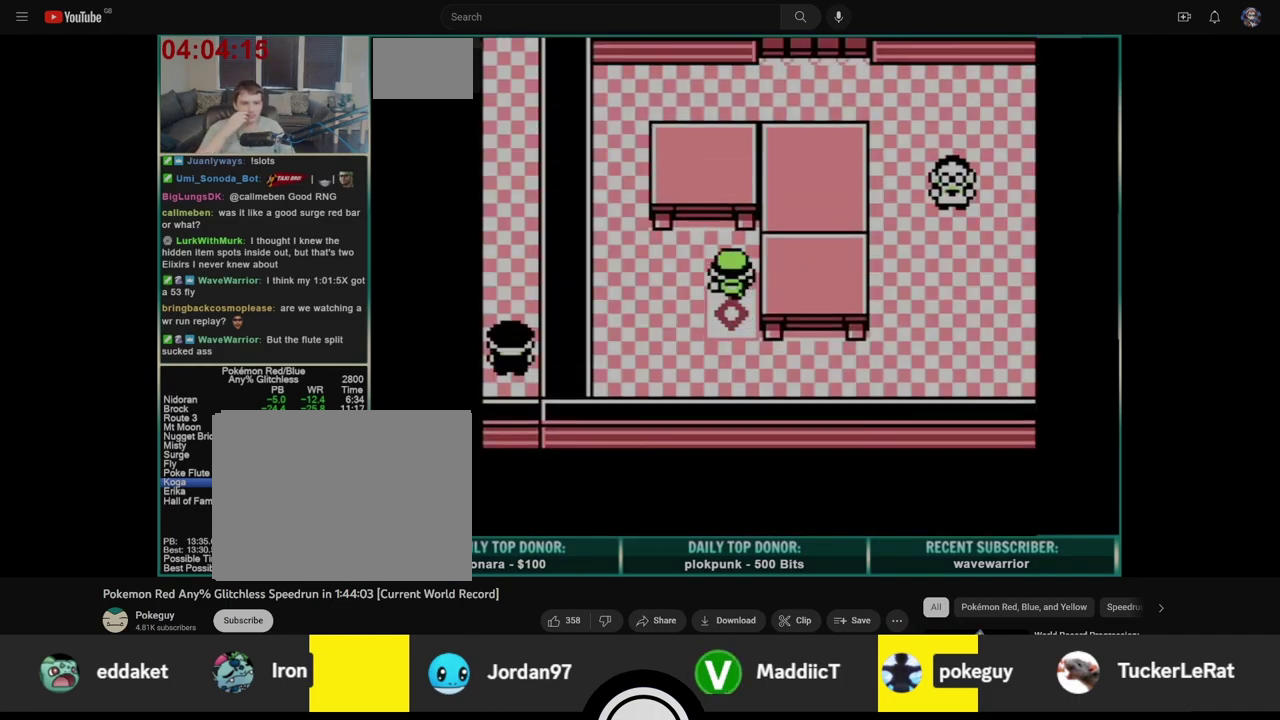
{"buttons": ["DPAD_DOWN"], "events": [[17, "DPAD_DOWN", "down"], [17, "DPAD_UP", "up"]]}
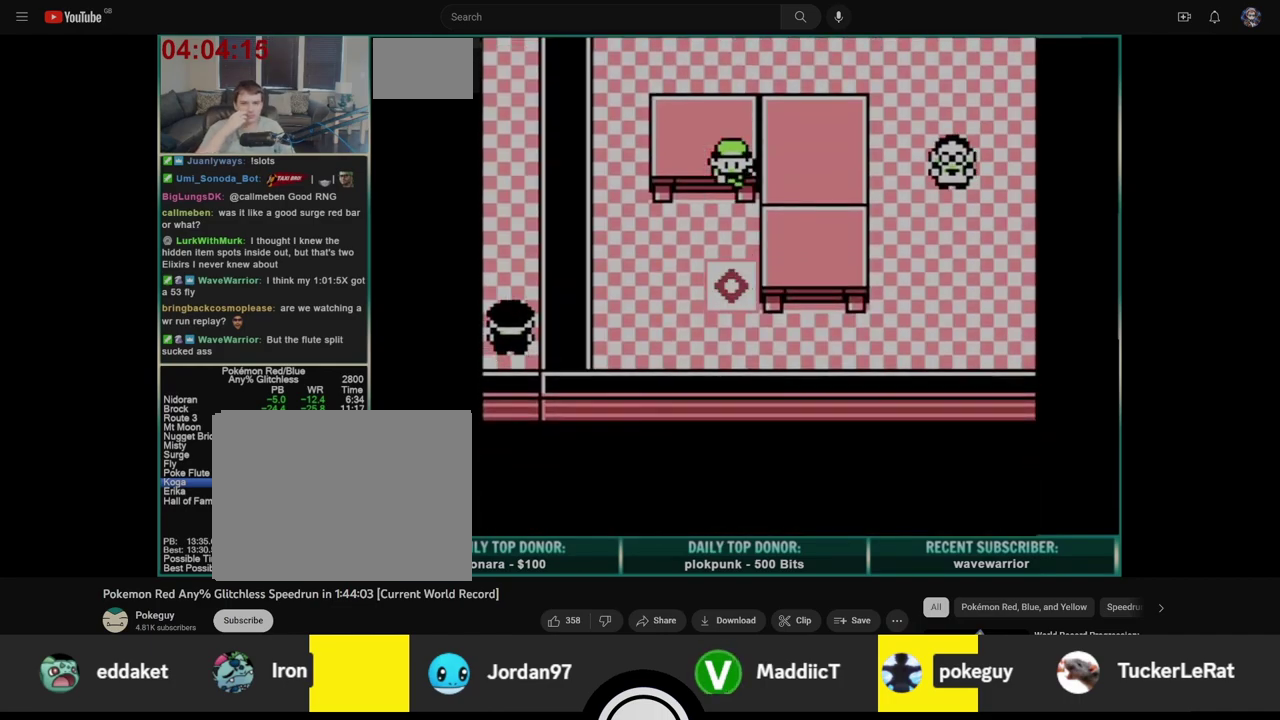
{"buttons": ["DPAD_DOWN"], "events": []}
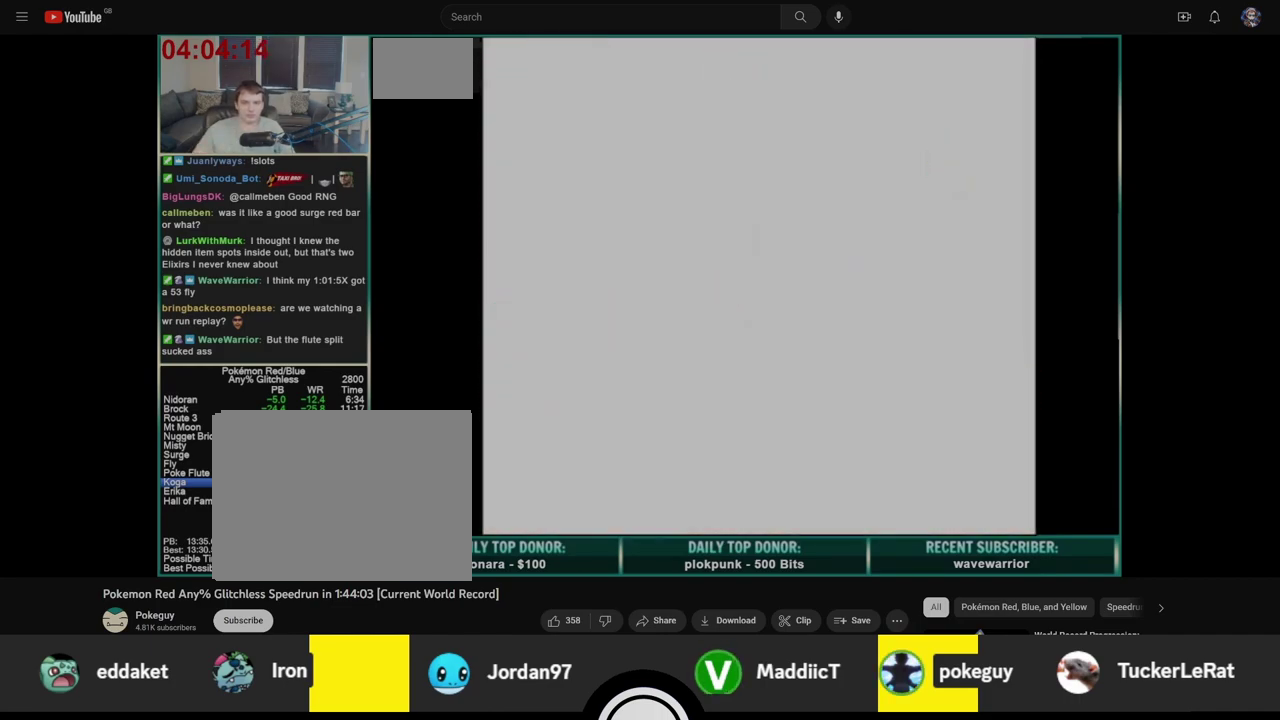
{"buttons": ["DPAD_DOWN"], "events": []}
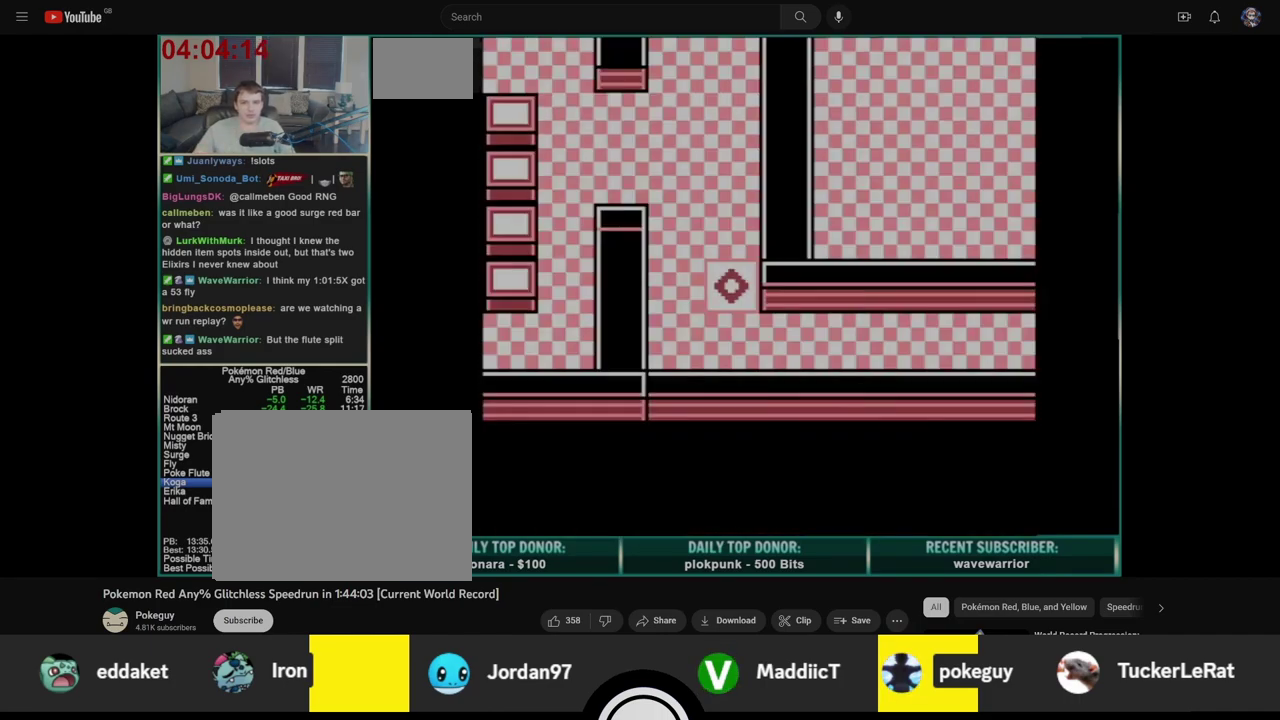
{"buttons": ["DPAD_DOWN"], "events": []}
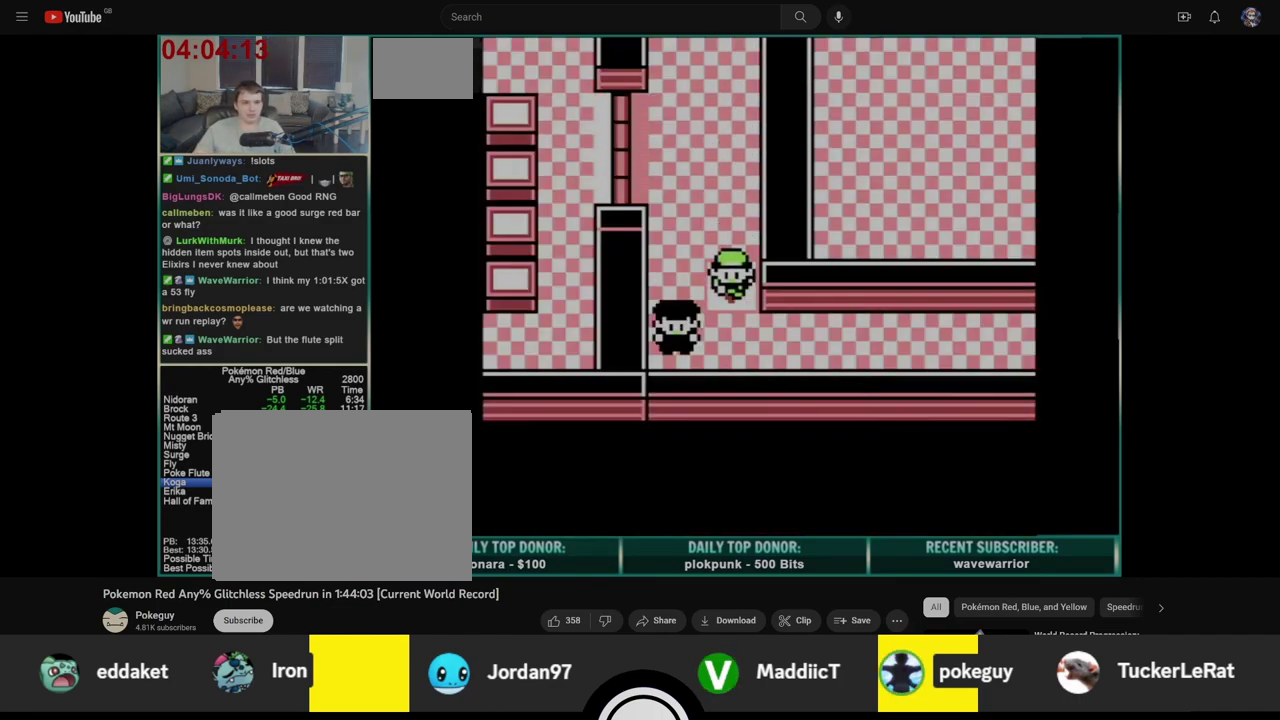
{"buttons": ["DPAD_RIGHT"], "events": [[317, "DPAD_RIGHT", "down"], [333, "DPAD_DOWN", "up"]]}
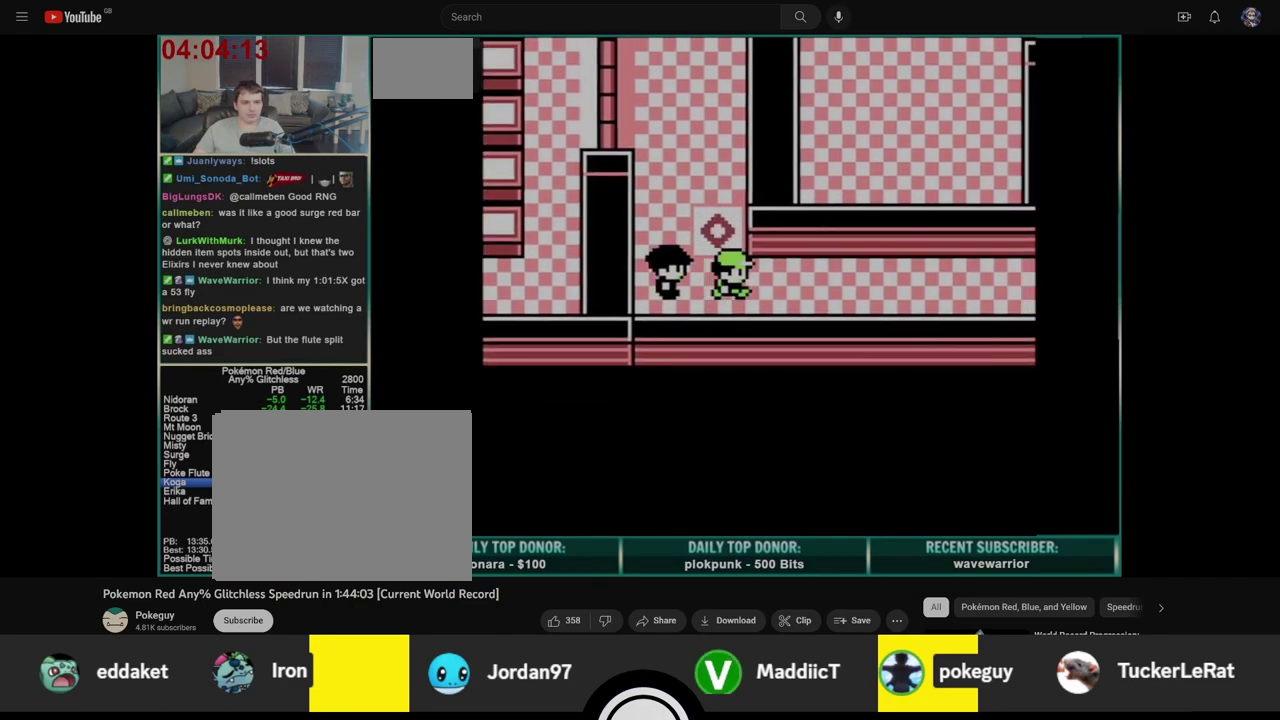
{"buttons": ["DPAD_RIGHT"], "events": []}
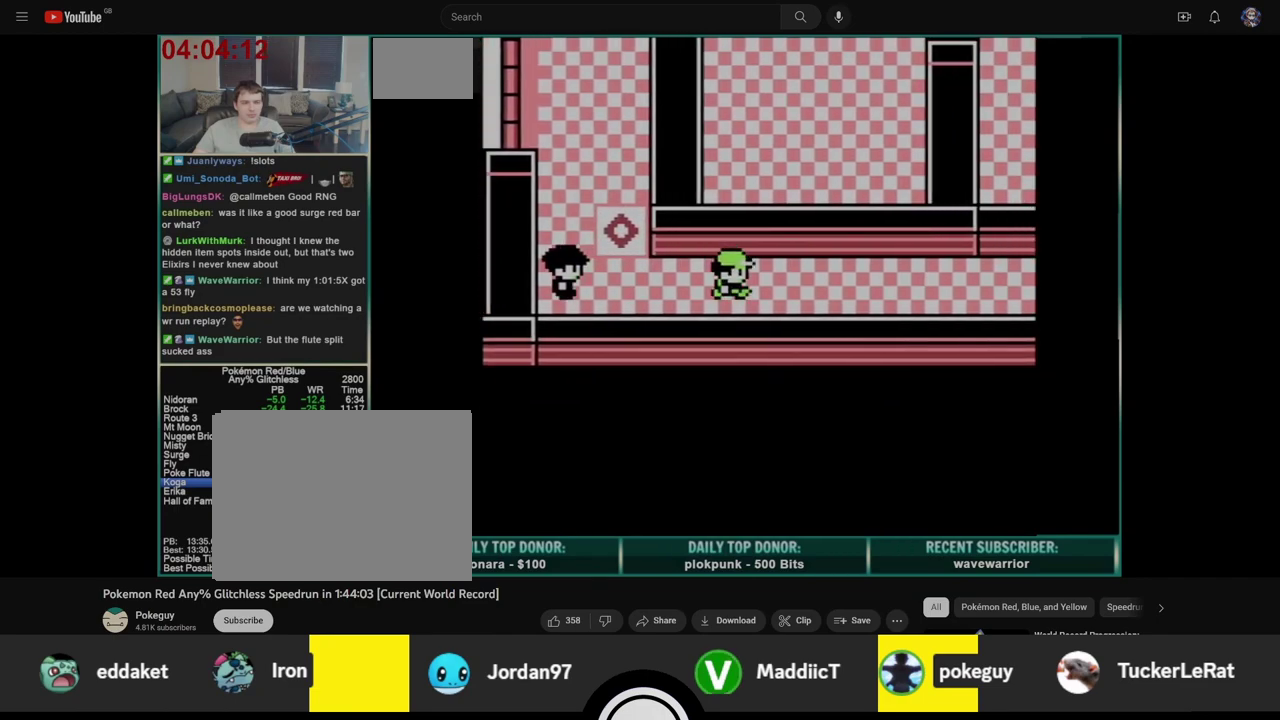
{"buttons": ["DPAD_RIGHT"], "events": []}
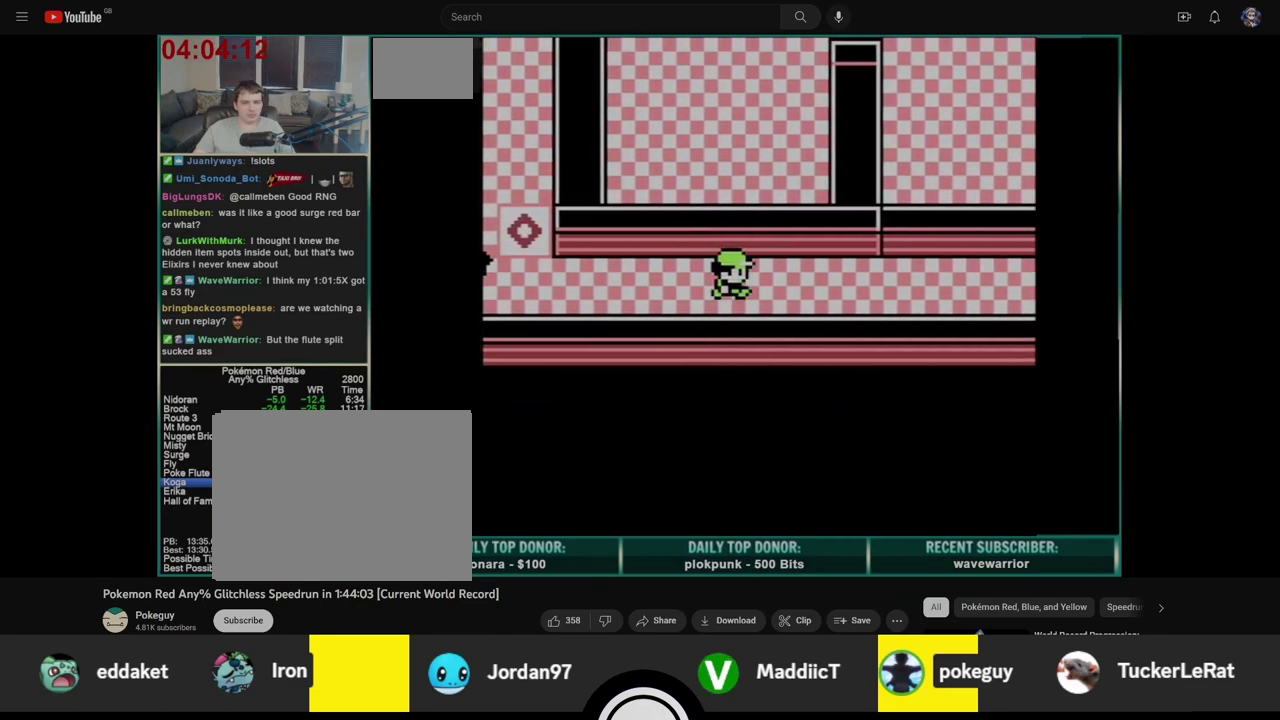
{"buttons": ["DPAD_RIGHT"], "events": []}
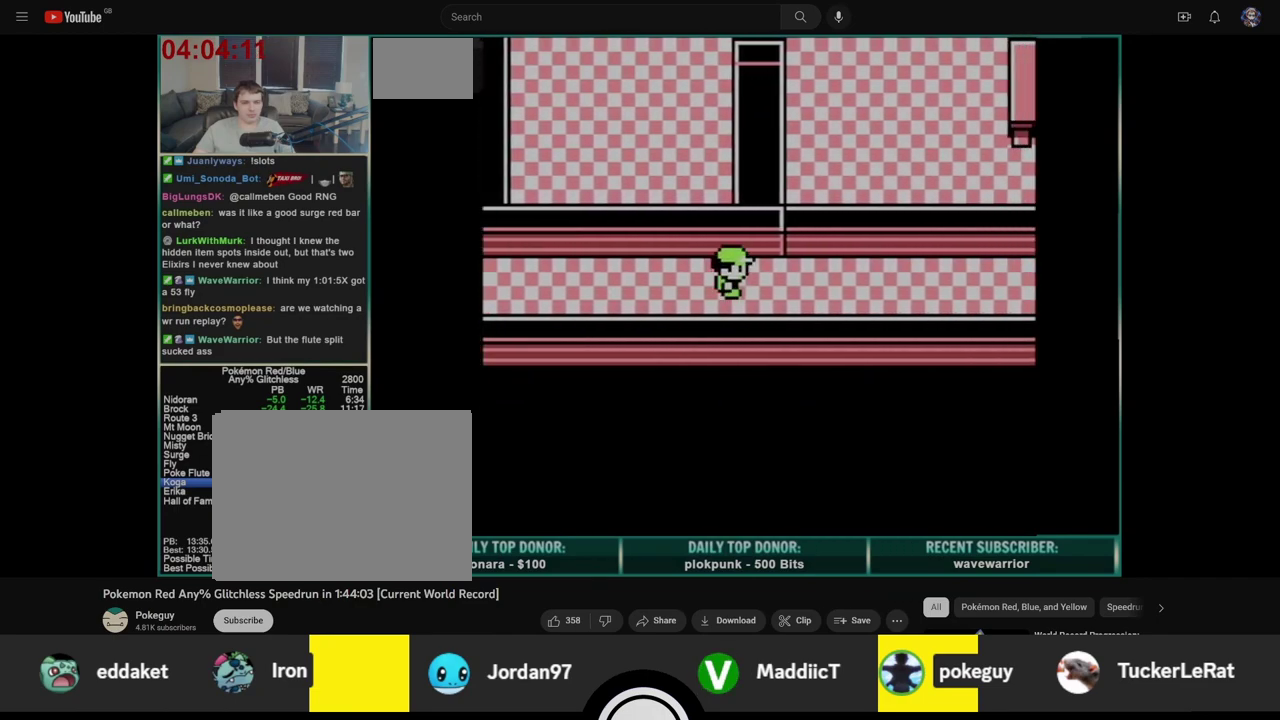
{"buttons": ["DPAD_RIGHT"], "events": []}
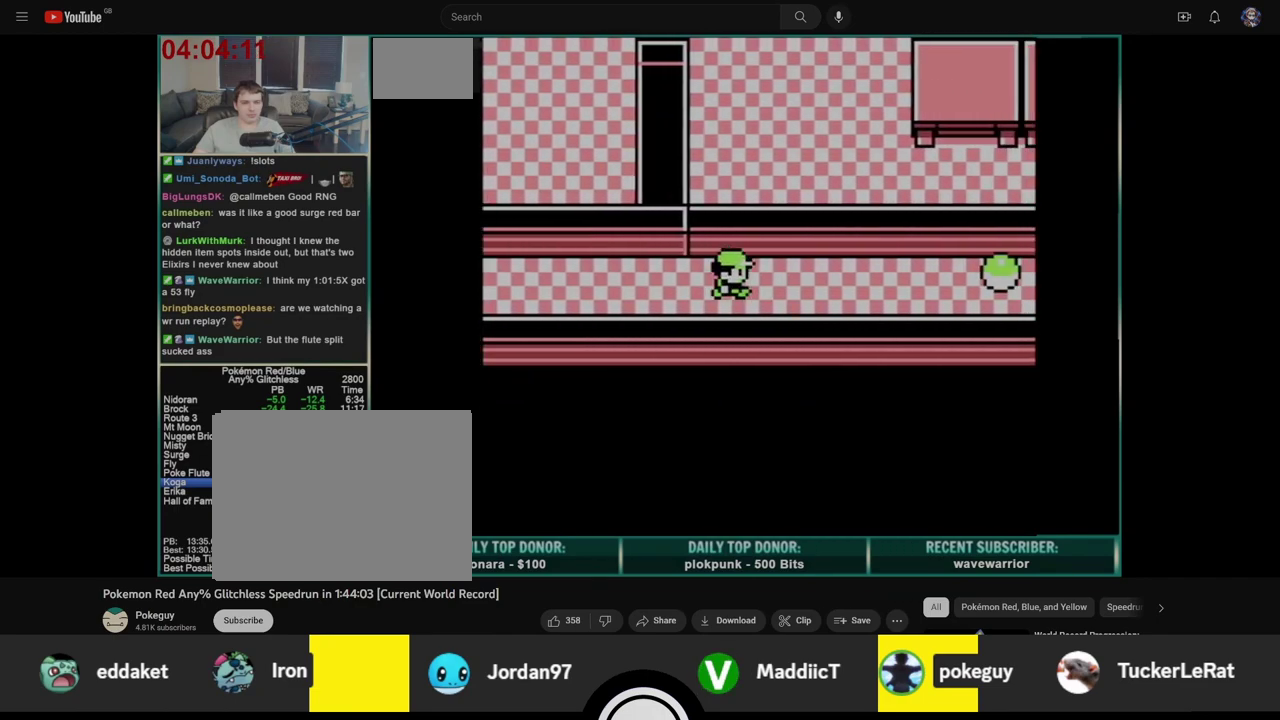
{"buttons": ["DPAD_RIGHT"], "events": []}
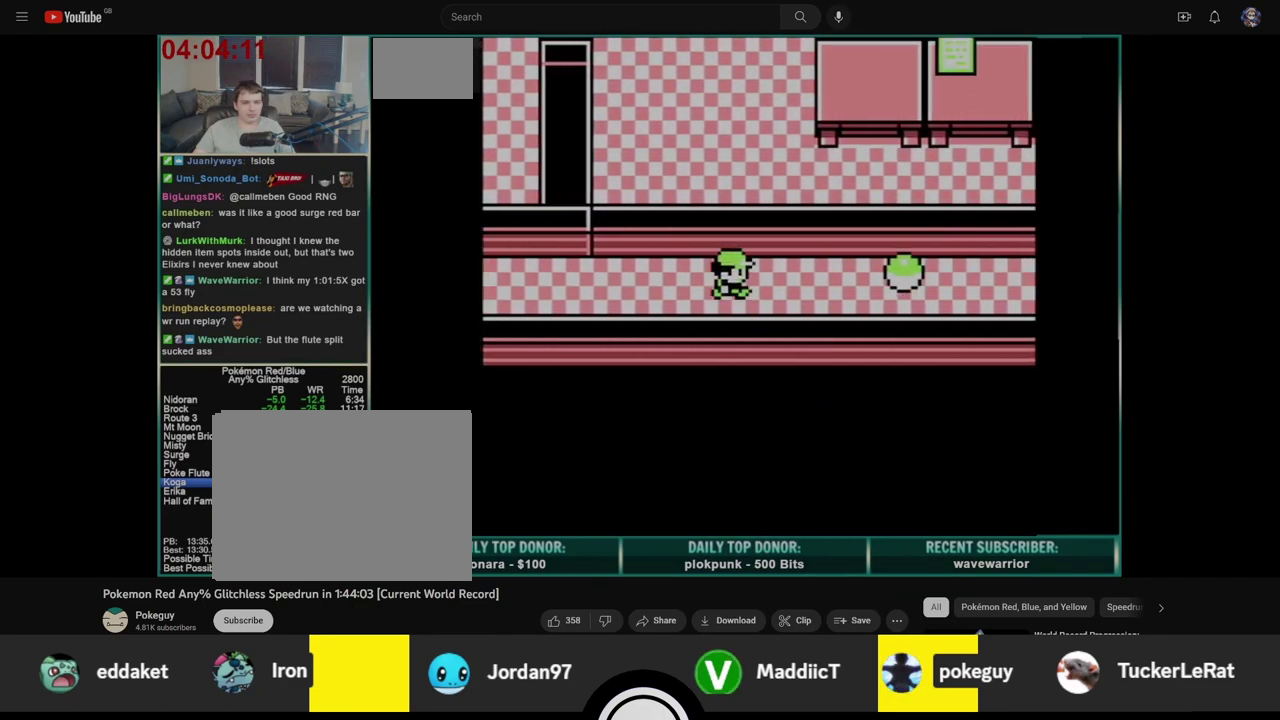
{"buttons": ["A"], "events": [[417, "A", "down"], [417, "DPAD_RIGHT", "up"]]}
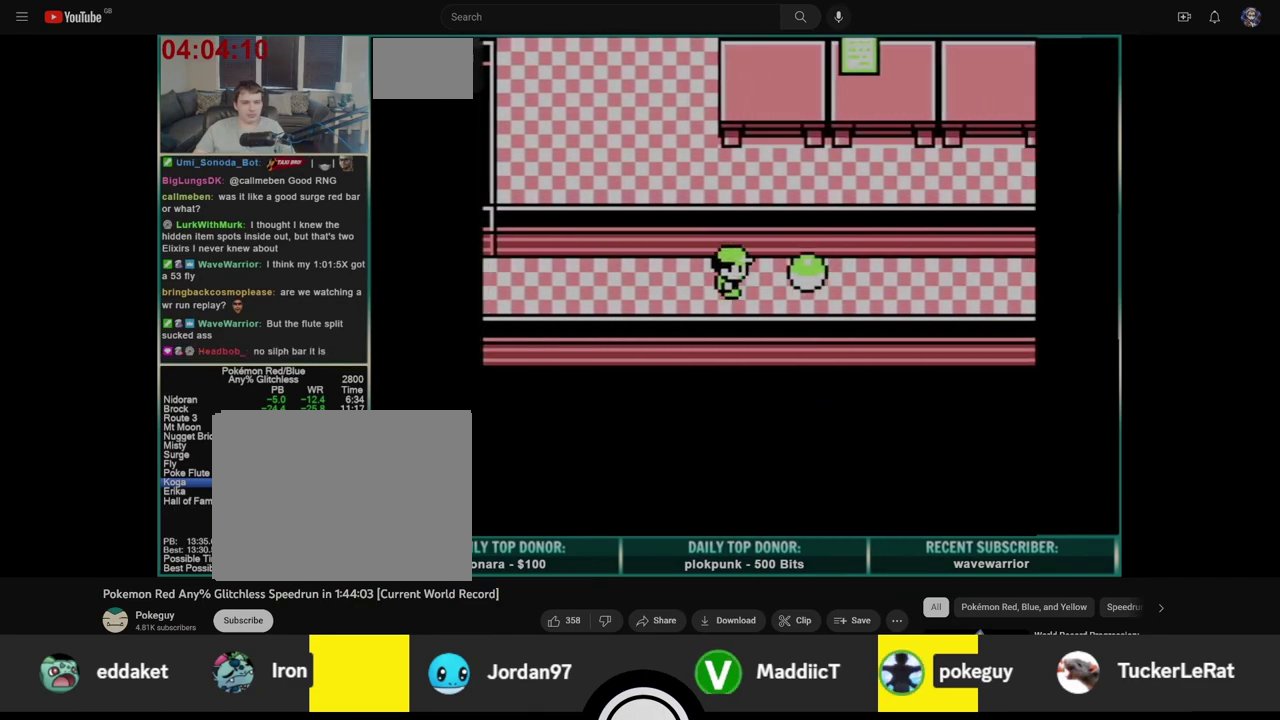
{"buttons": ["DPAD_LEFT"], "events": [[117, "DPAD_LEFT", "down"], [167, "A", "up"]]}
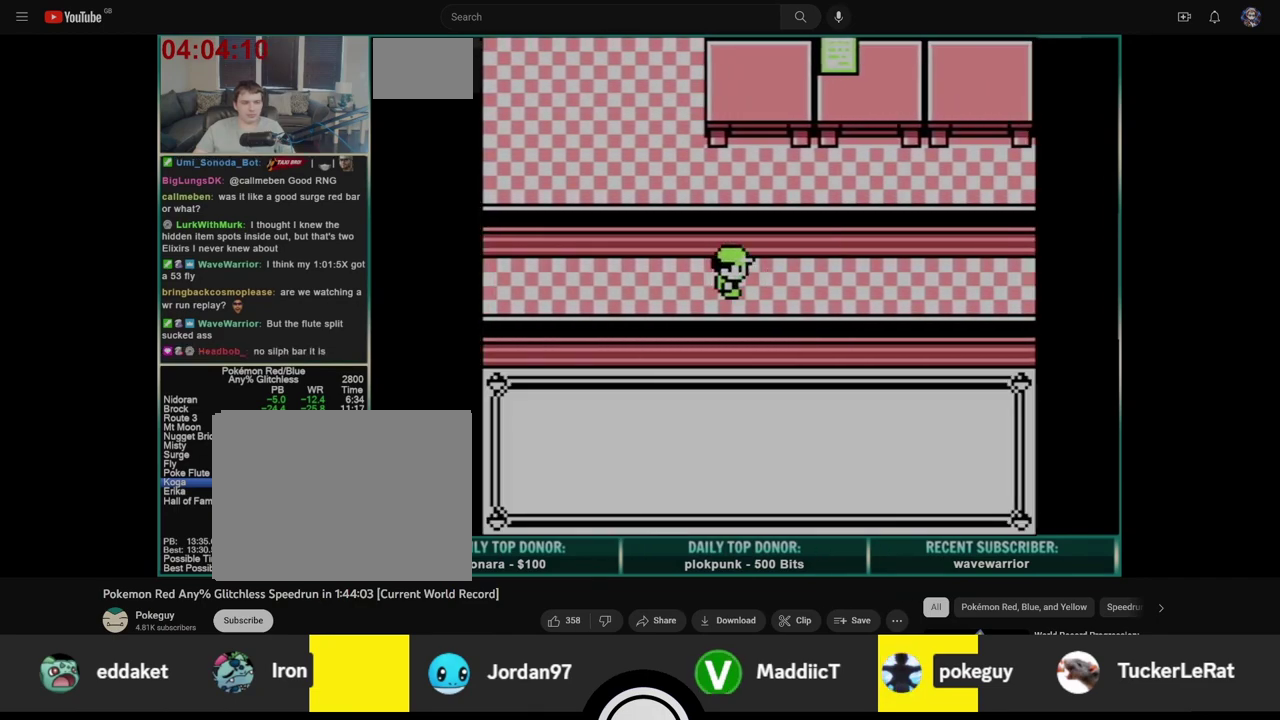
{"buttons": ["DPAD_LEFT"], "events": []}
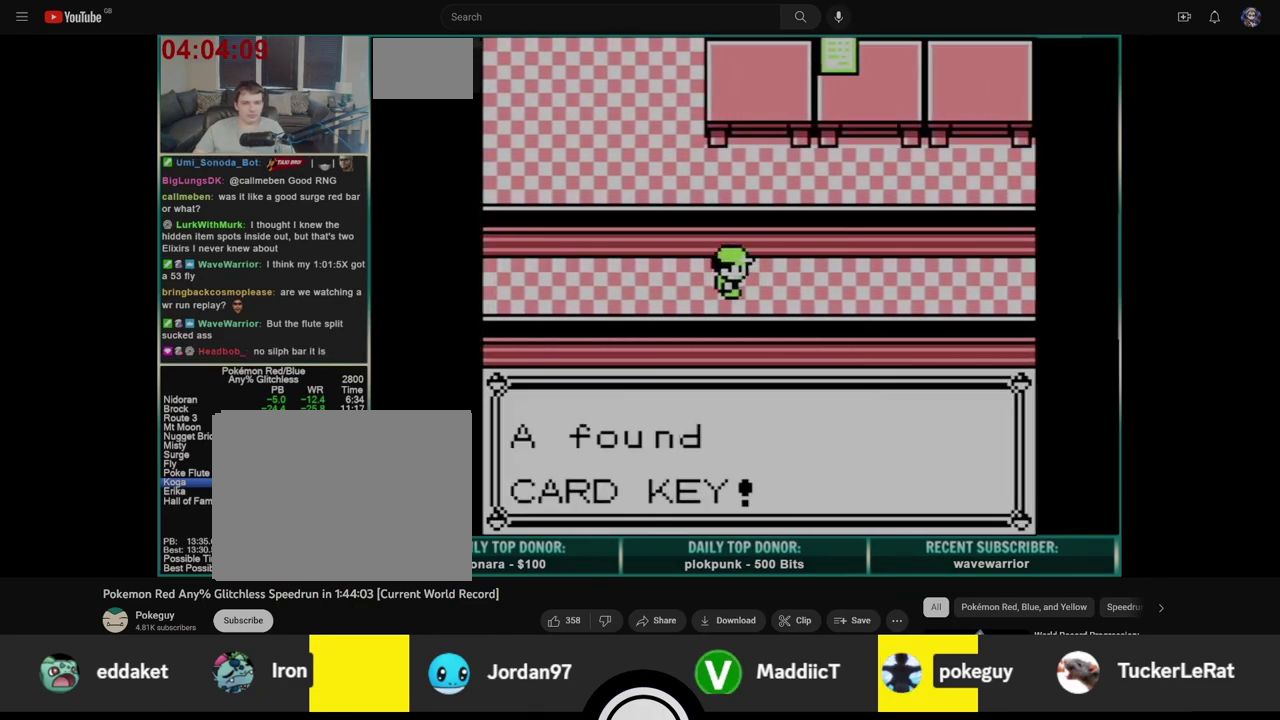
{"buttons": ["DPAD_LEFT"], "events": []}
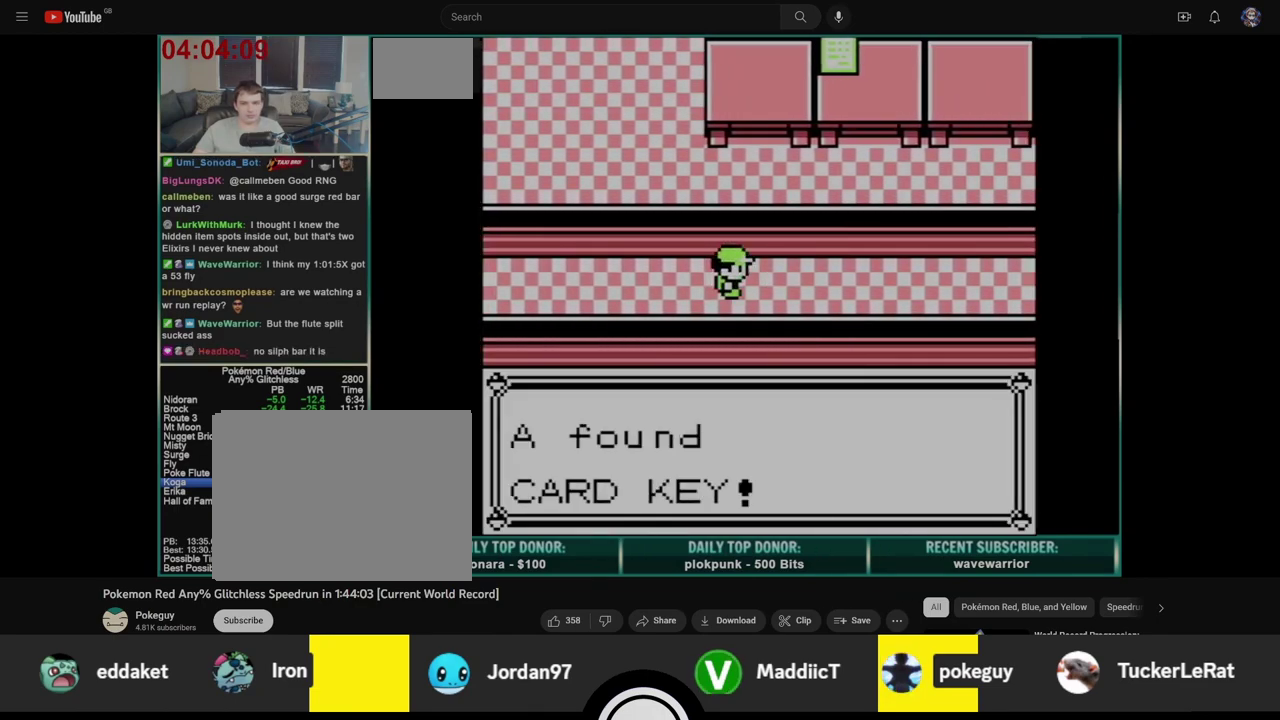
{"buttons": ["DPAD_LEFT"], "events": []}
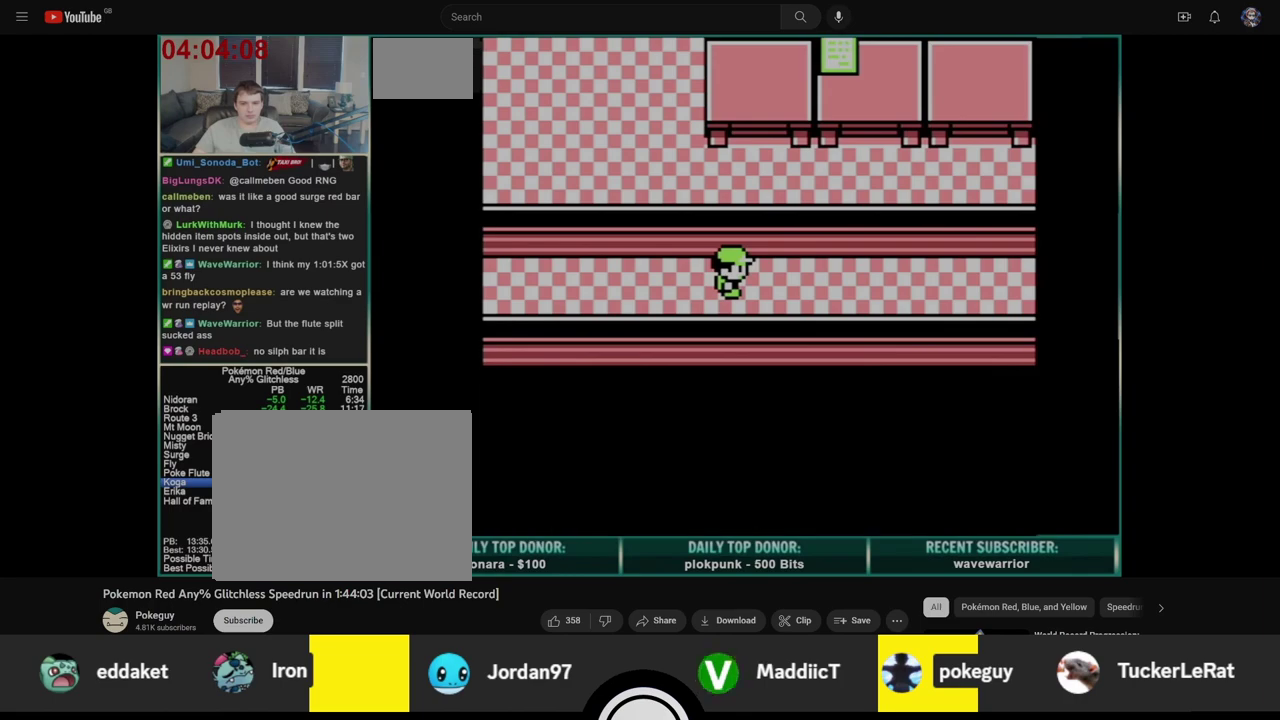
{"buttons": ["DPAD_LEFT"], "events": []}
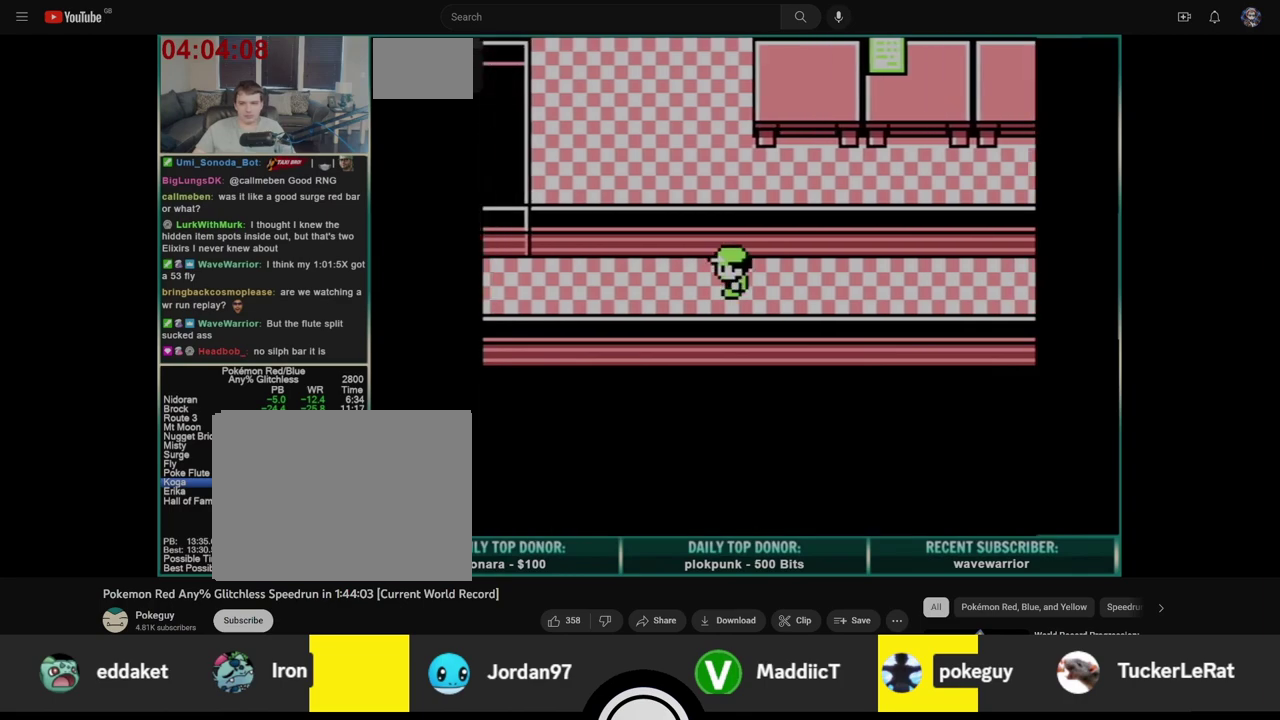
{"buttons": ["DPAD_LEFT"], "events": []}
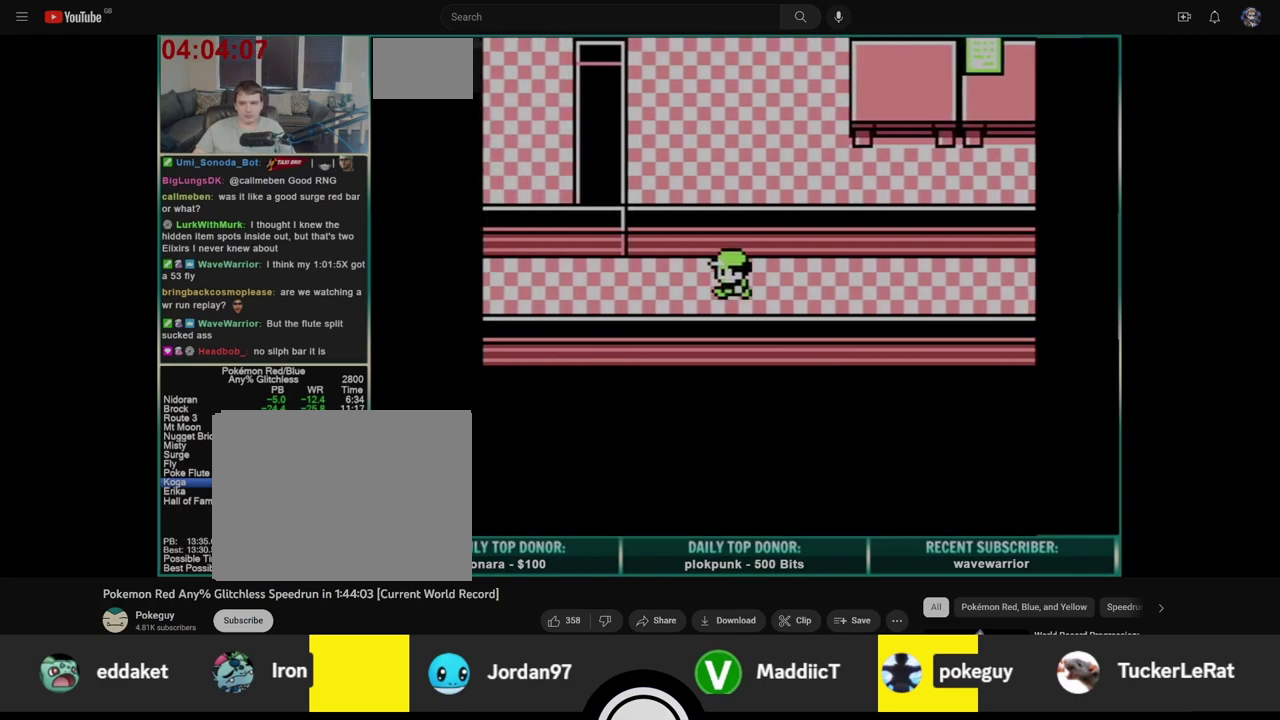
{"buttons": ["DPAD_LEFT"], "events": []}
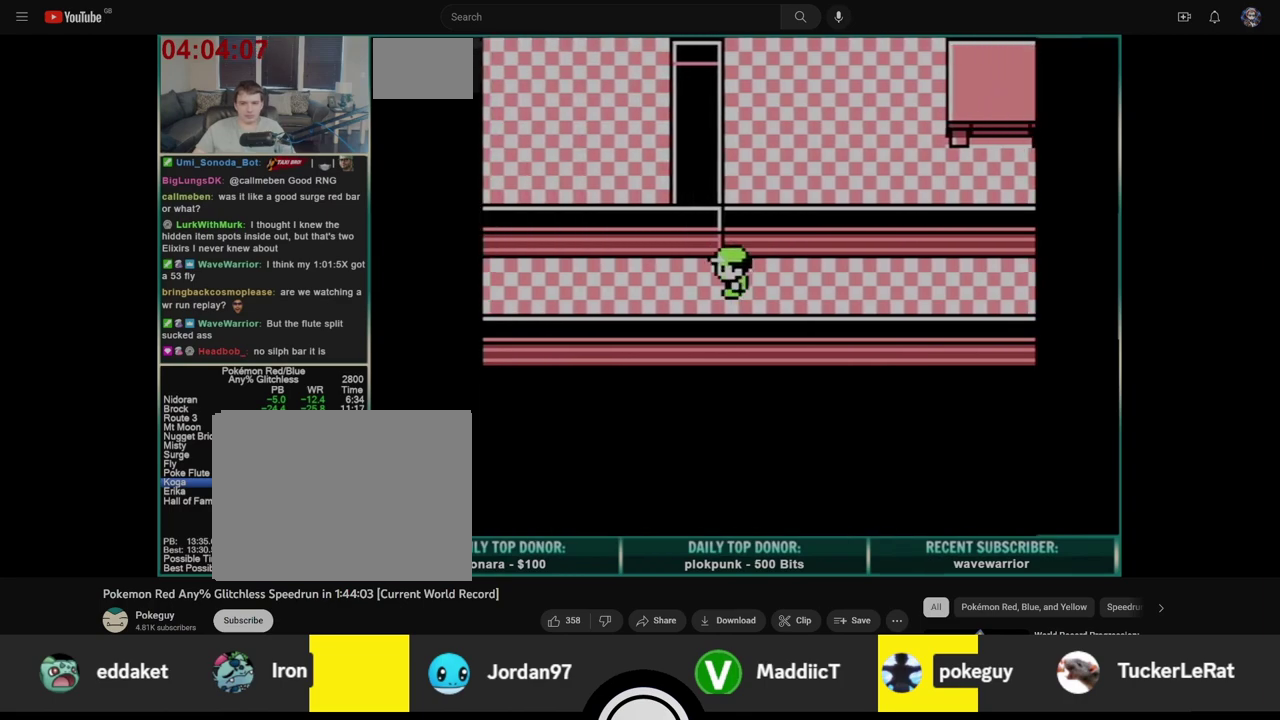
{"buttons": ["DPAD_LEFT"], "events": []}
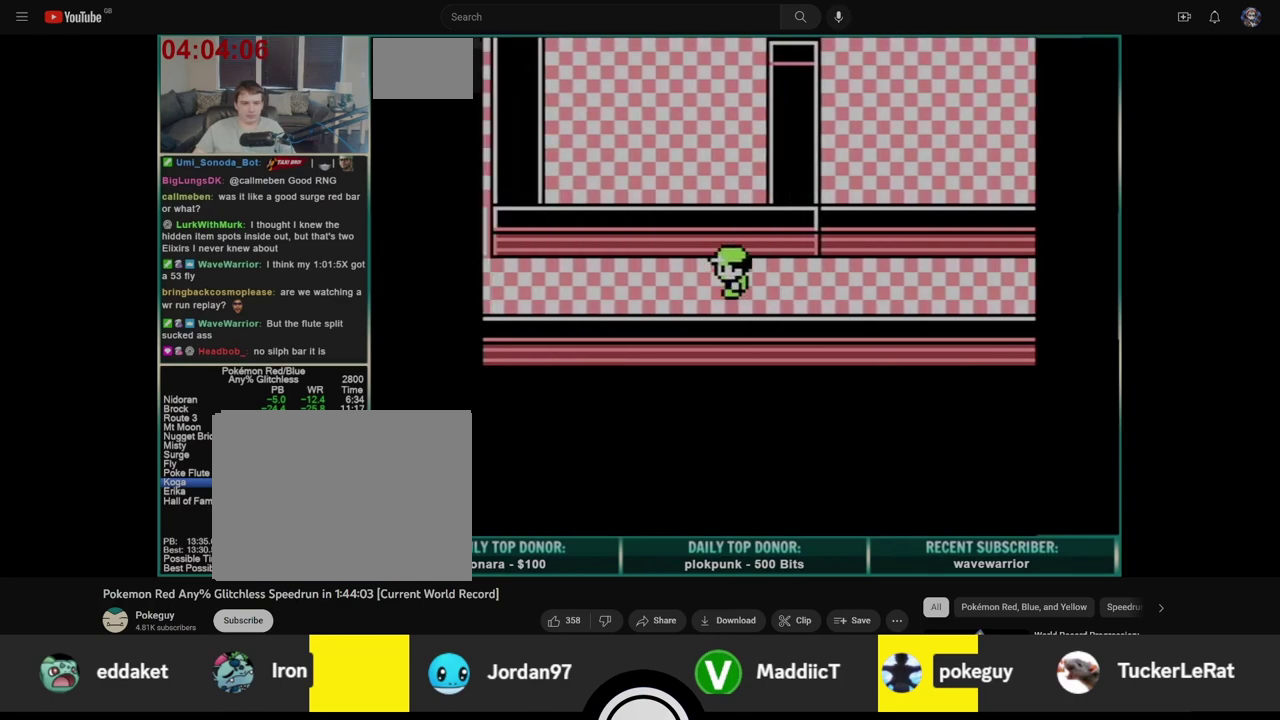
{"buttons": ["DPAD_LEFT"], "events": []}
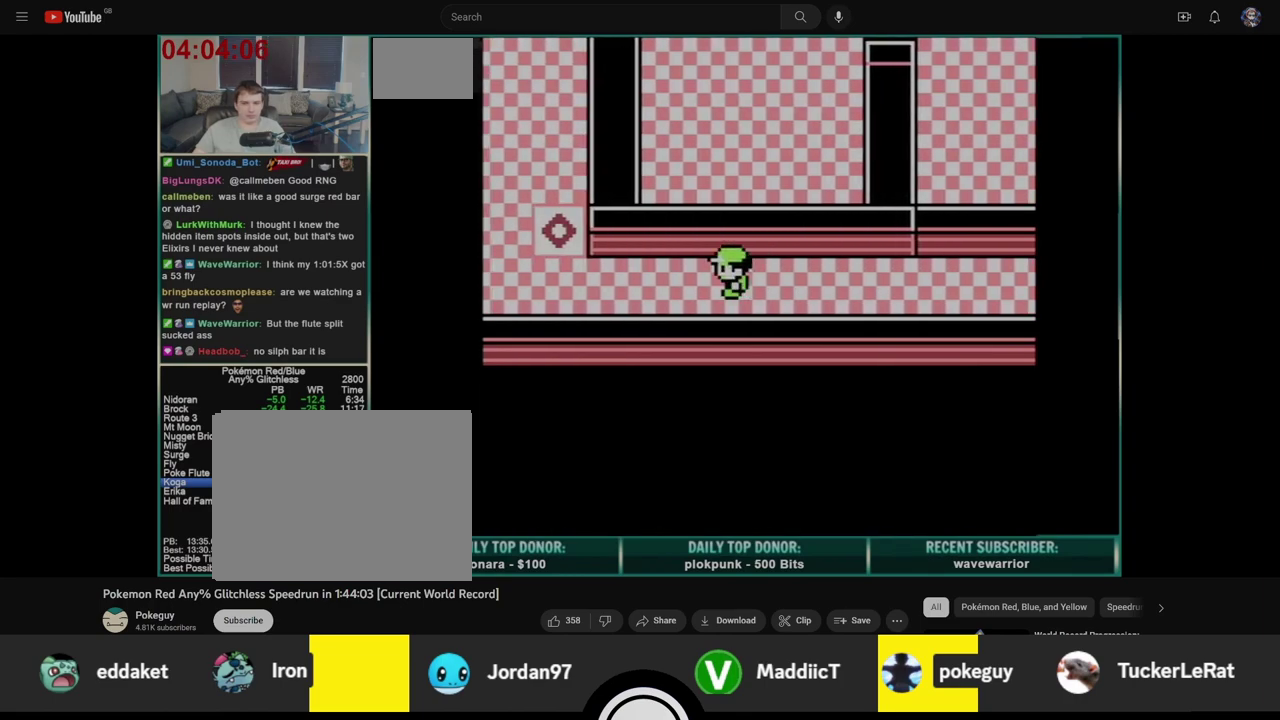
{"buttons": ["DPAD_LEFT"], "events": []}
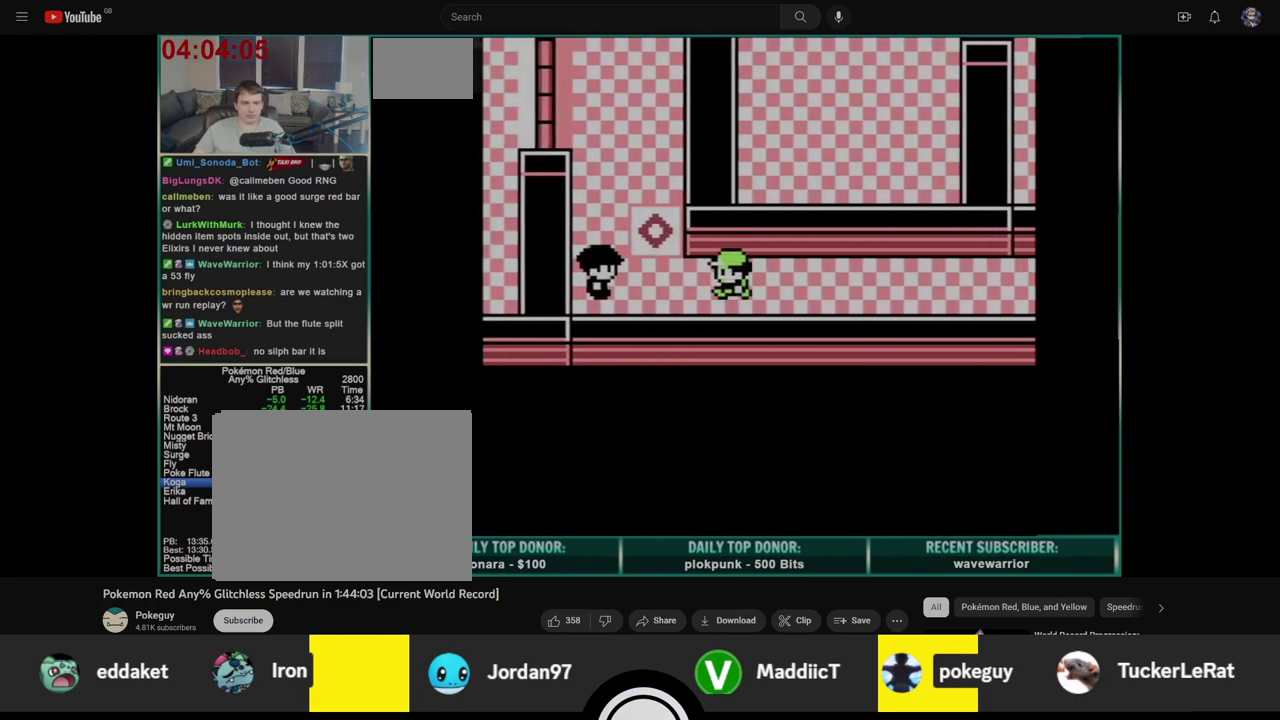
{"buttons": ["DPAD_UP"], "events": [[250, "DPAD_LEFT", "up"], [250, "DPAD_UP", "down"]]}
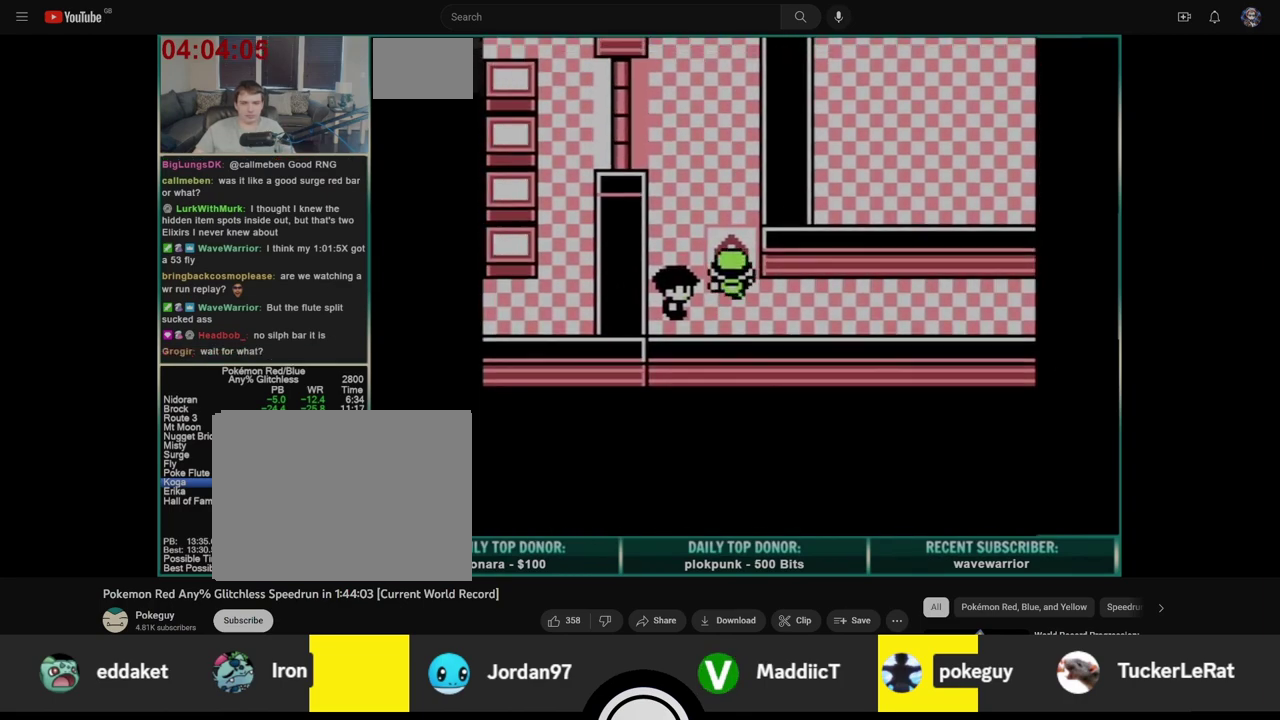
{"buttons": ["DPAD_UP"], "events": []}
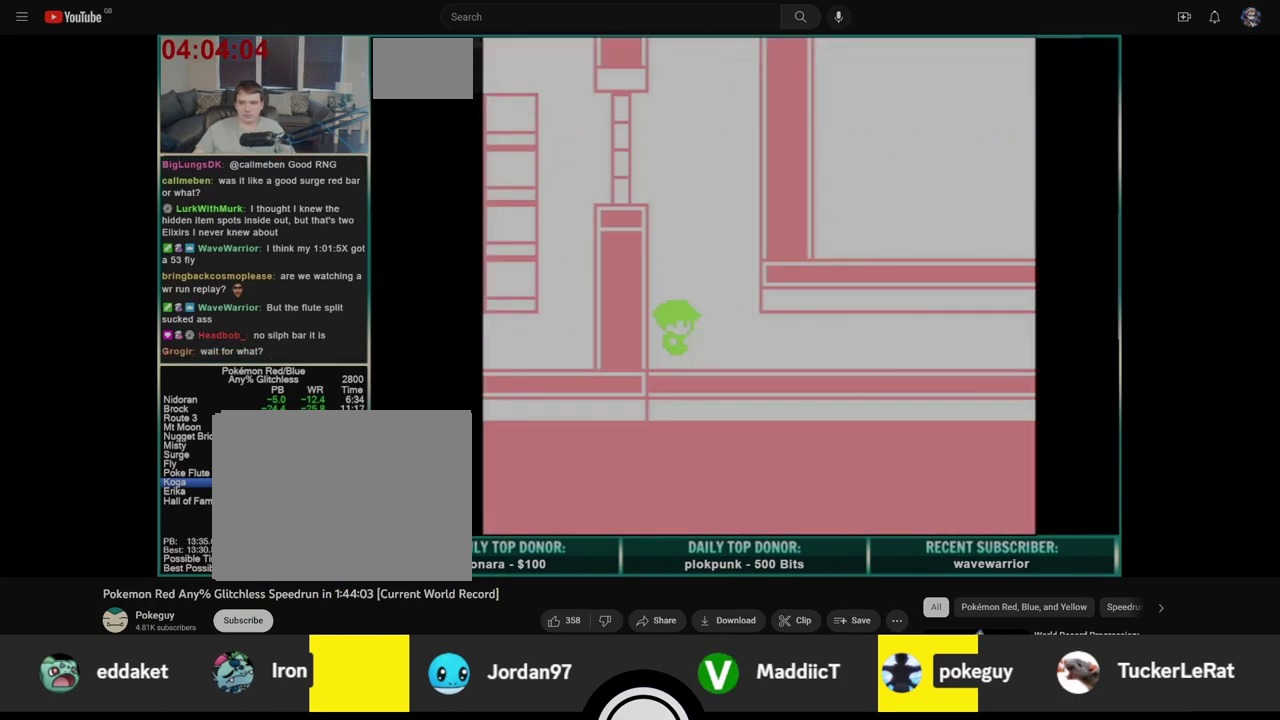
{"buttons": ["DPAD_UP"], "events": []}